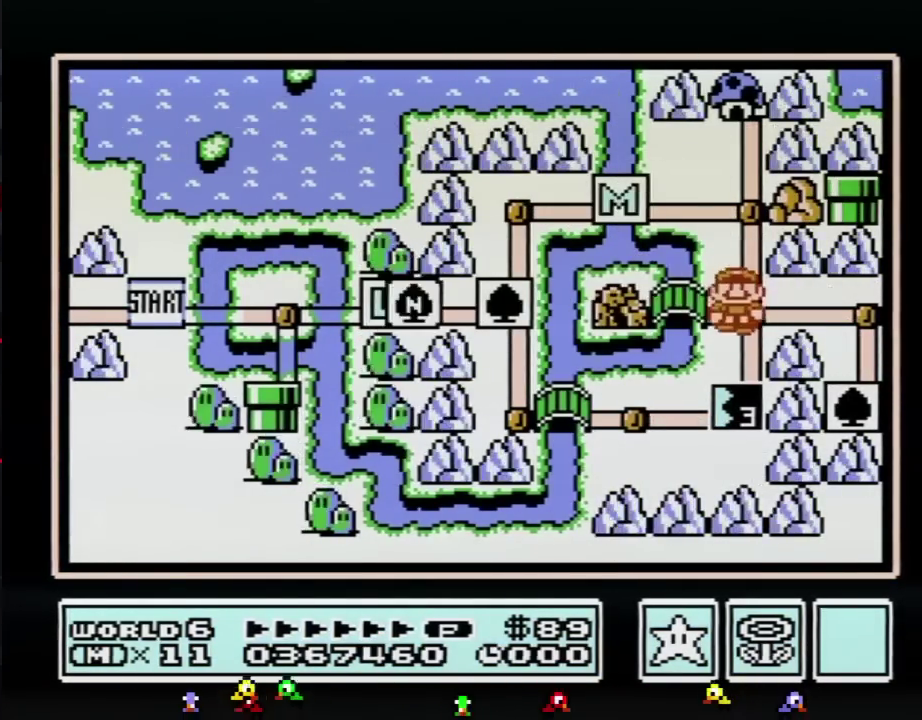
Gameplay with a controller (Nintendo layout); each line is a JSON object with the inputs held at the frame after it. "events" lists button and stick changes between this image and that frame as [ms after this image, input, new state], when the widget could be followed in between. Not read: L3 R3.
{"buttons": ["DPAD_DOWN"], "events": [[117, "DPAD_DOWN", "down"]]}
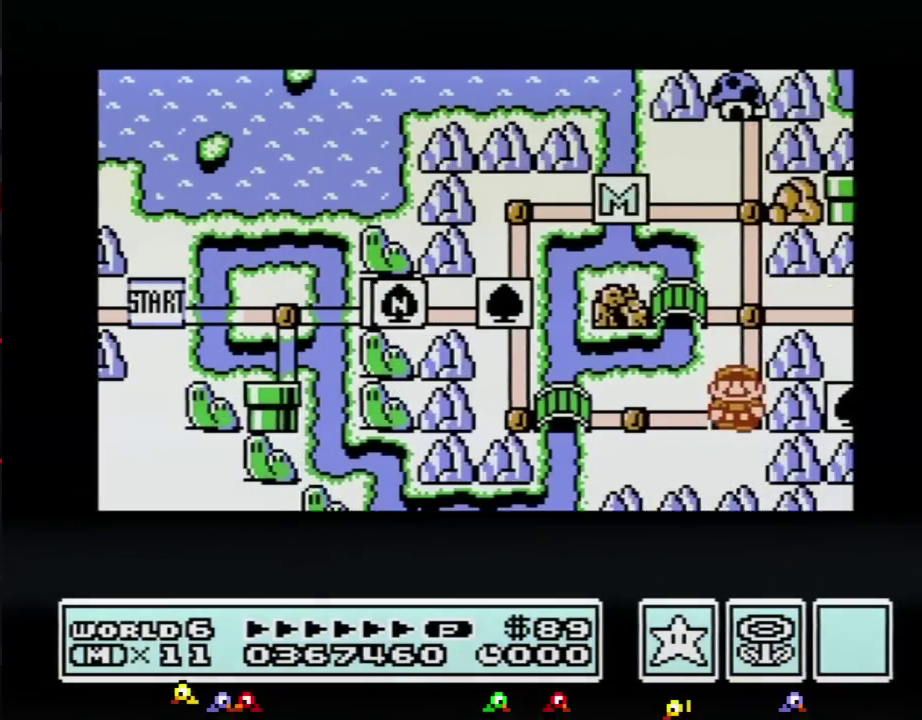
{"buttons": ["DPAD_DOWN"], "events": []}
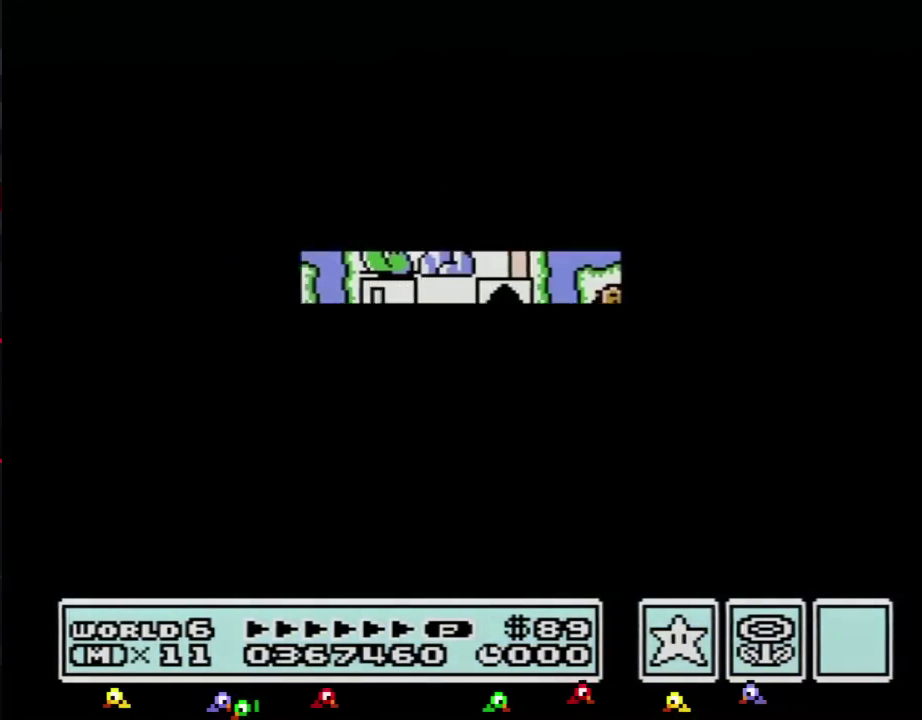
{"buttons": ["B", "DPAD_RIGHT"], "events": [[334, "DPAD_DOWN", "up"], [434, "B", "down"], [434, "DPAD_RIGHT", "down"]]}
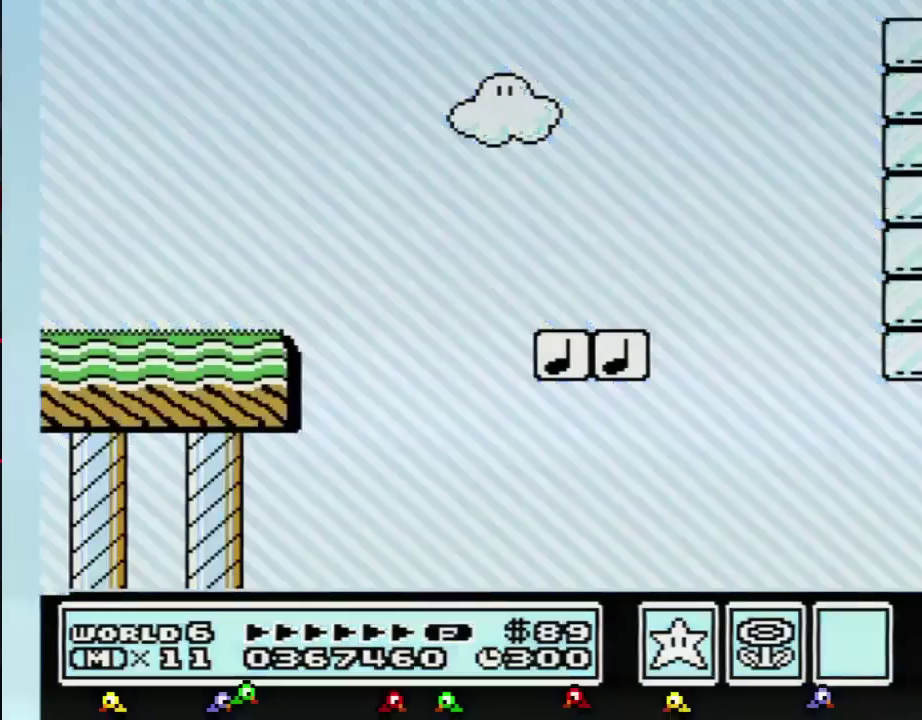
{"buttons": ["B", "DPAD_RIGHT"], "events": []}
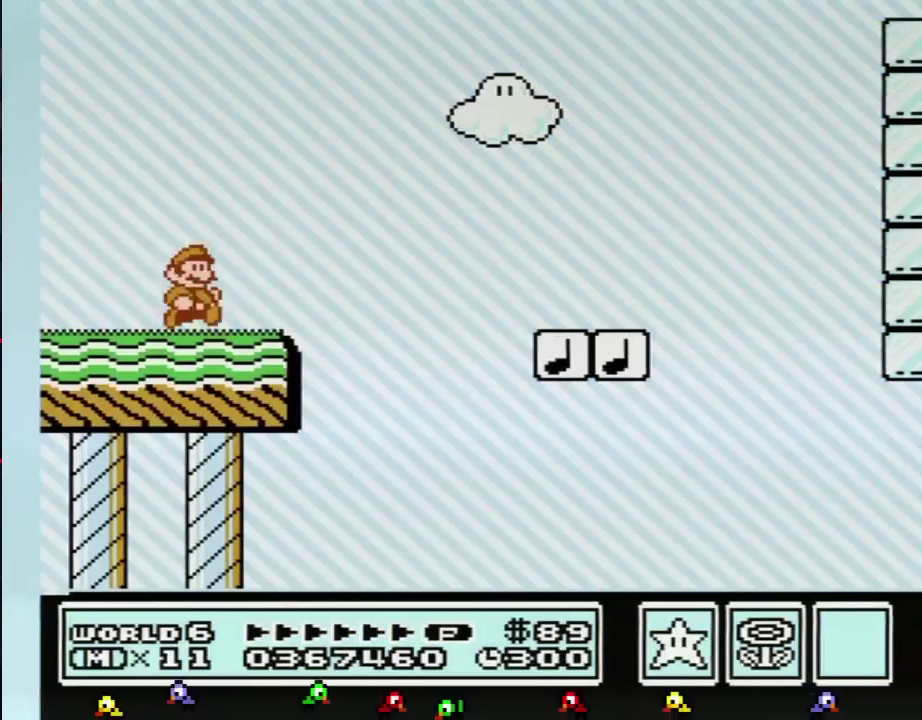
{"buttons": ["B", "DPAD_RIGHT"], "events": [[300, "A", "down"], [417, "A", "up"]]}
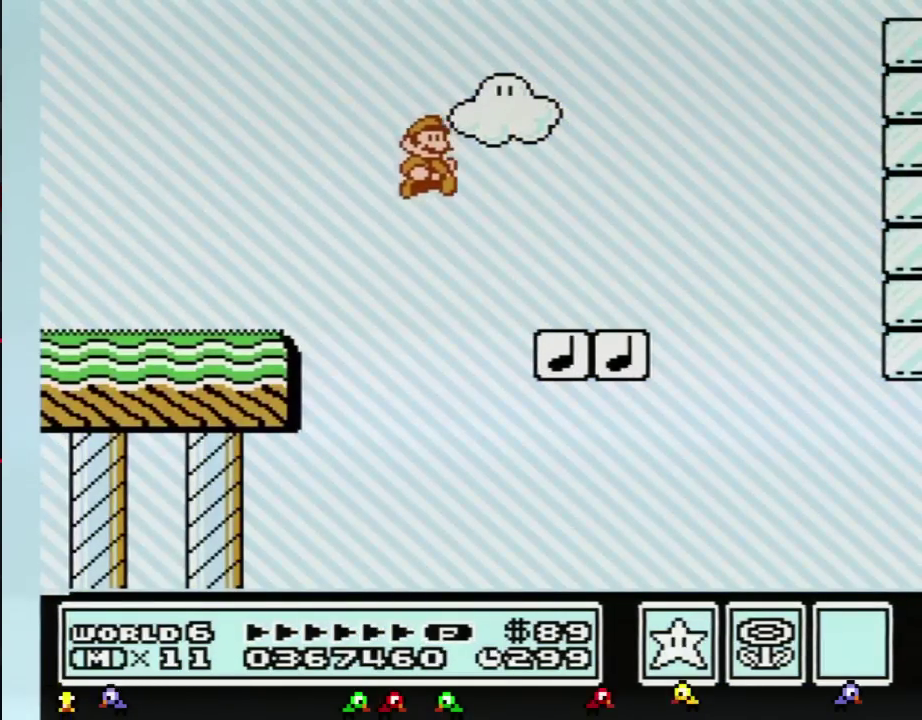
{"buttons": ["A", "B", "DPAD_DOWN", "DPAD_LEFT"], "events": [[451, "A", "down"], [484, "DPAD_DOWN", "down"], [484, "DPAD_LEFT", "down"], [484, "DPAD_RIGHT", "up"]]}
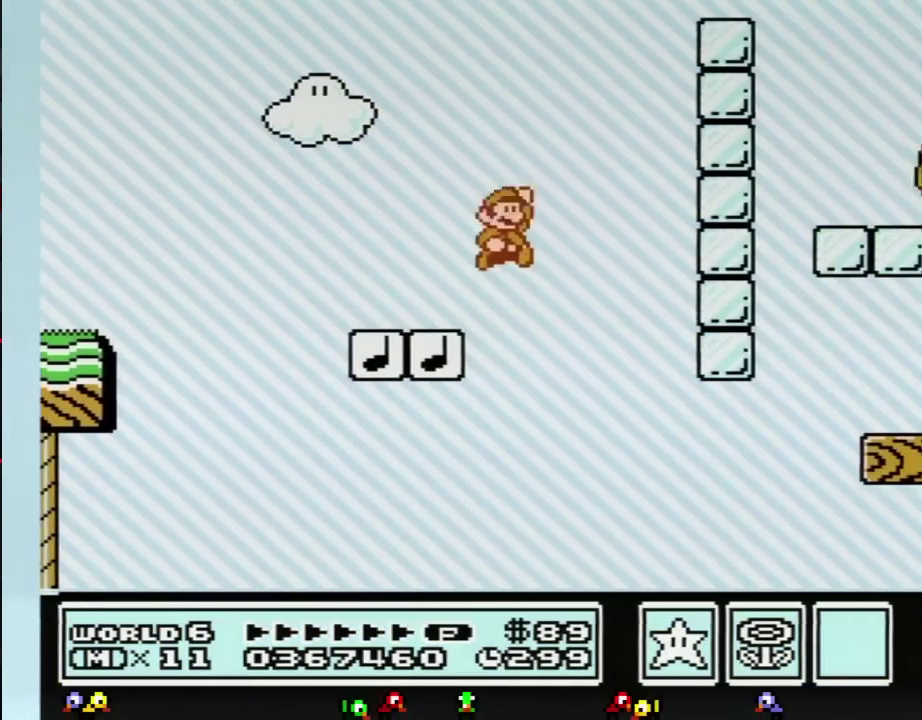
{"buttons": ["A", "B", "DPAD_RIGHT"], "events": [[17, "DPAD_DOWN", "up"], [50, "DPAD_DOWN", "down"], [83, "DPAD_DOWN", "up"], [83, "DPAD_LEFT", "up"], [83, "DPAD_RIGHT", "down"]]}
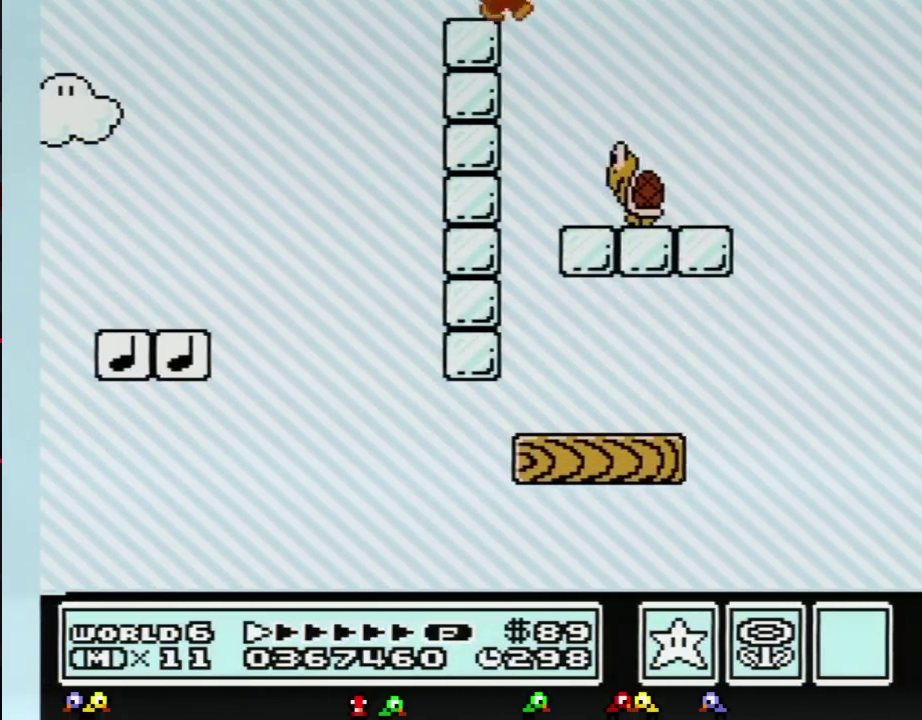
{"buttons": ["B", "DPAD_RIGHT"], "events": [[50, "A", "up"], [117, "DPAD_LEFT", "down"], [117, "DPAD_RIGHT", "up"], [234, "DPAD_LEFT", "up"], [234, "DPAD_RIGHT", "down"]]}
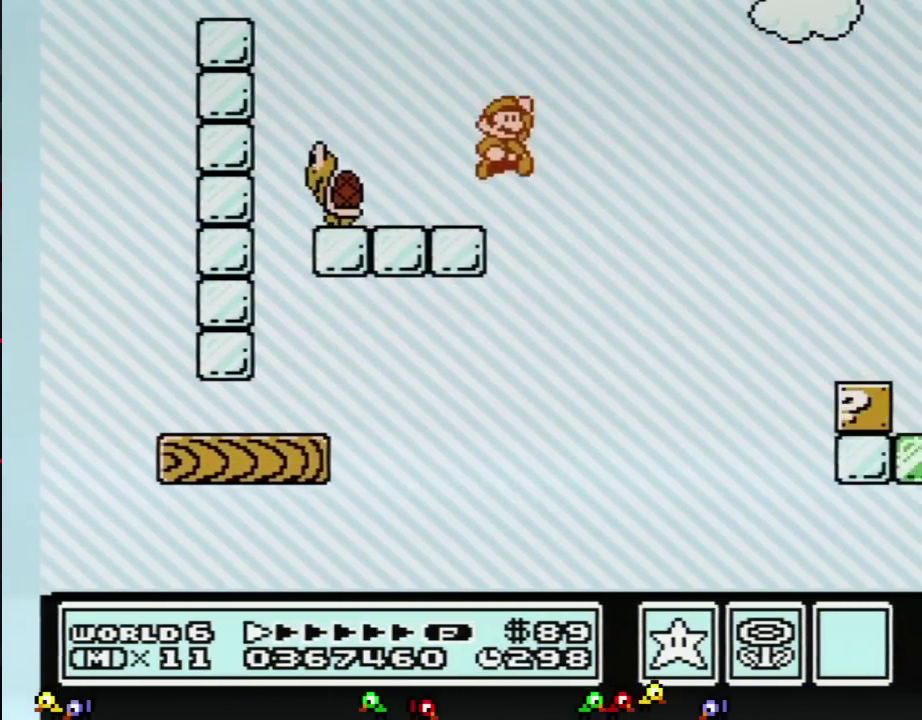
{"buttons": ["B", "DPAD_RIGHT"], "events": [[17, "A", "down"], [200, "A", "up"]]}
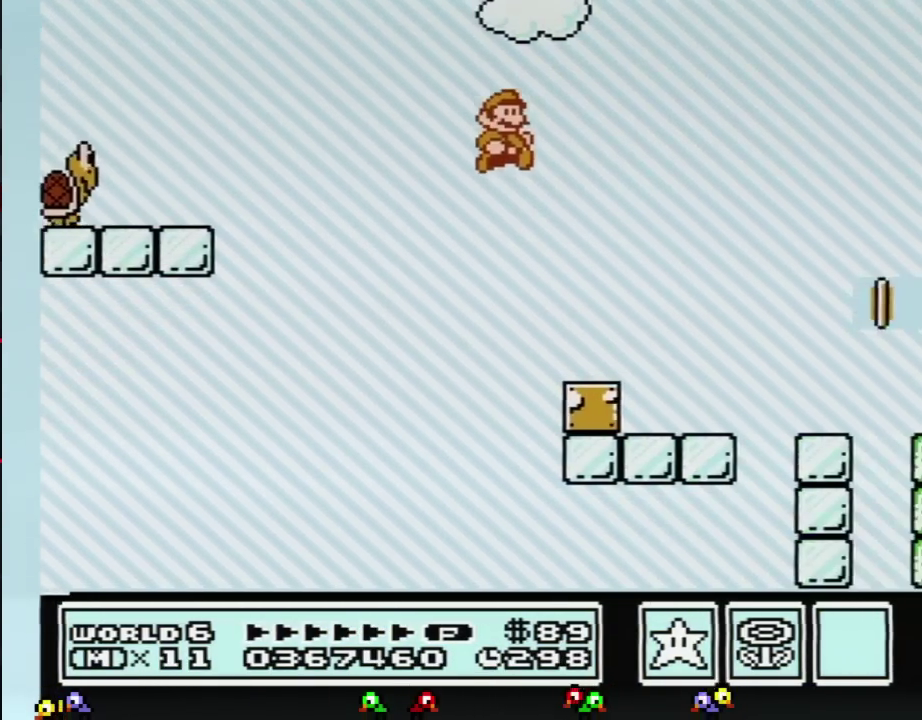
{"buttons": ["B", "DPAD_RIGHT"], "events": []}
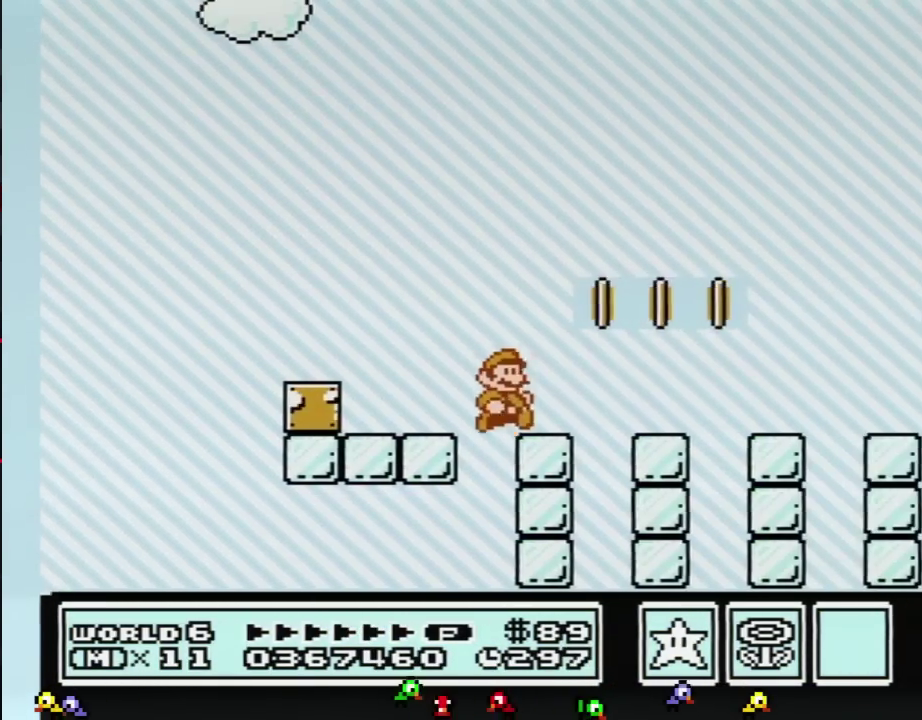
{"buttons": ["B", "DPAD_RIGHT"], "events": []}
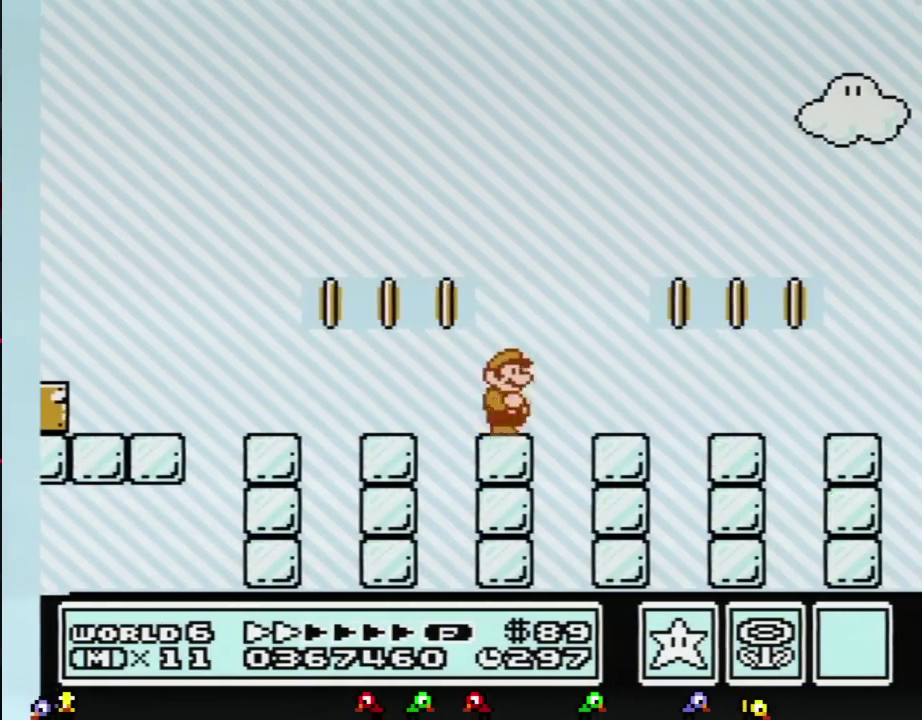
{"buttons": ["B", "DPAD_RIGHT"], "events": [[384, "B", "up"], [451, "B", "down"]]}
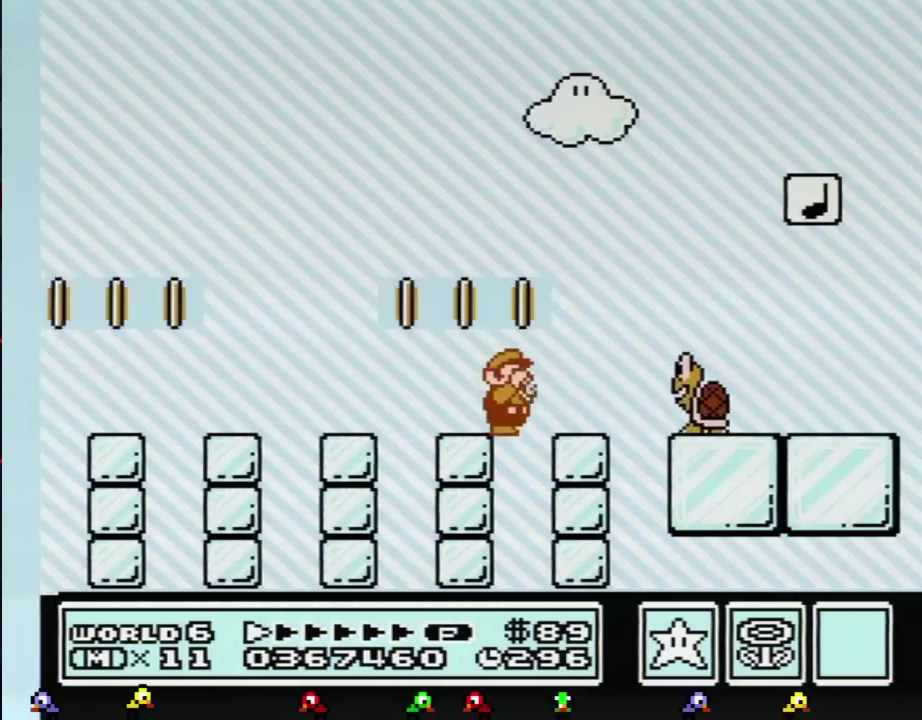
{"buttons": ["B", "DPAD_RIGHT"], "events": [[17, "B", "up"], [167, "B", "down"]]}
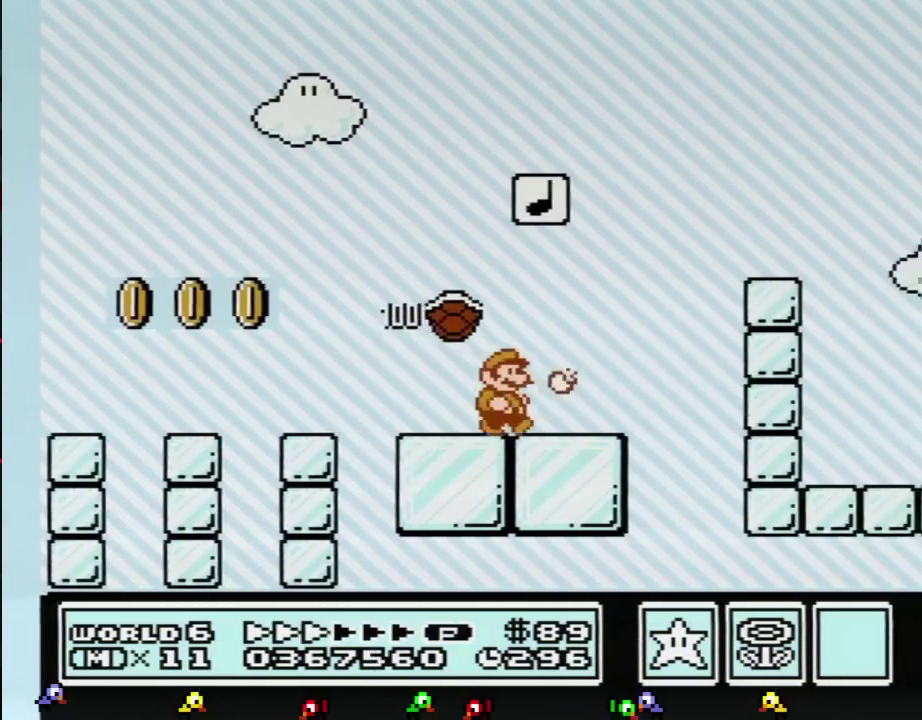
{"buttons": ["B", "DPAD_RIGHT"], "events": [[234, "A", "down"], [384, "A", "up"]]}
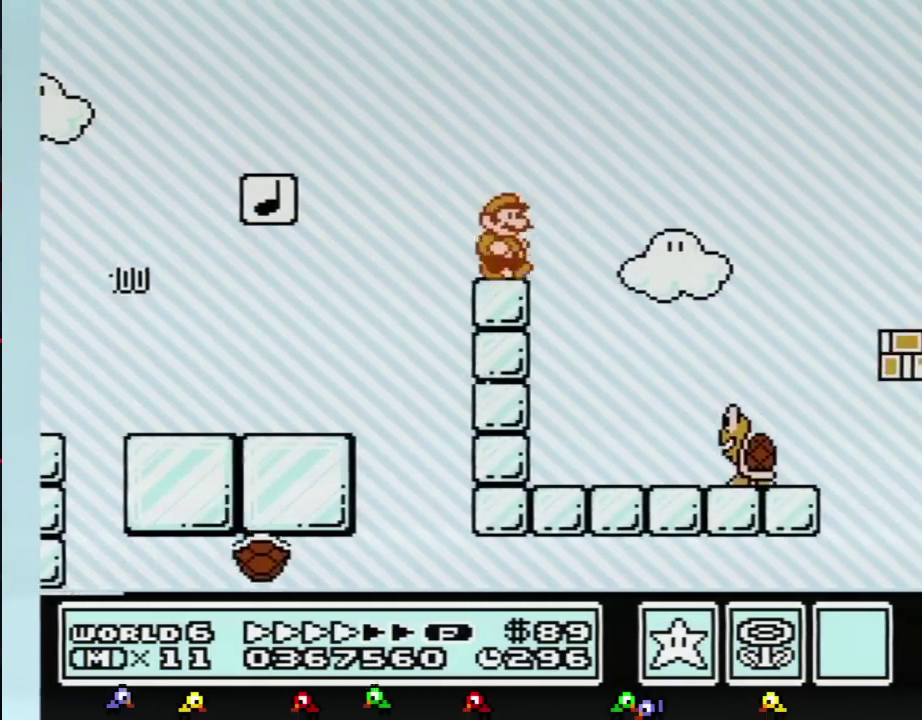
{"buttons": ["B", "DPAD_RIGHT"], "events": [[150, "A", "down"], [300, "A", "up"]]}
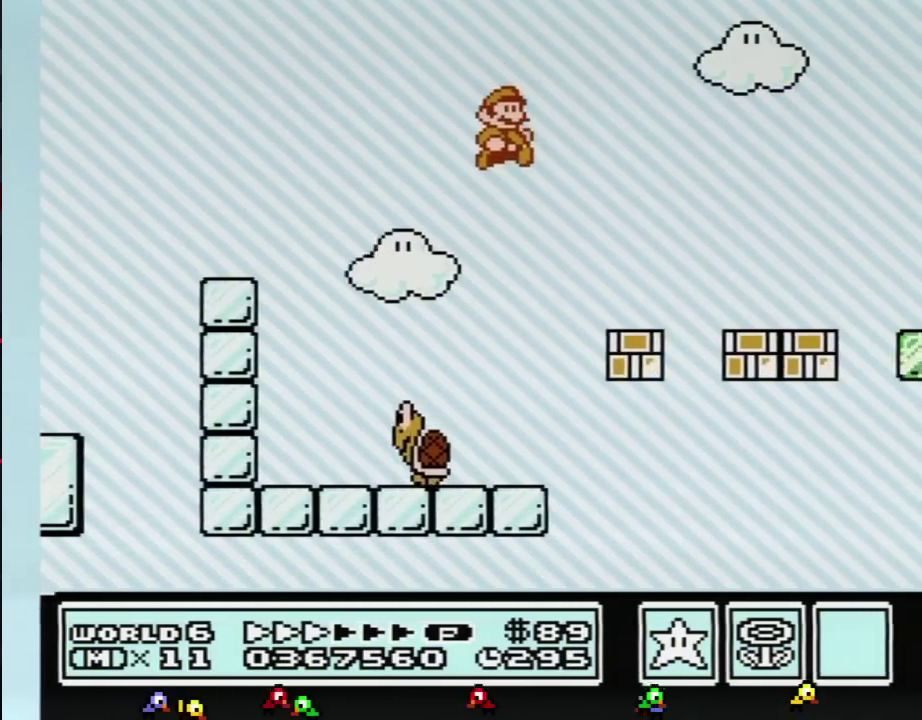
{"buttons": ["B", "DPAD_RIGHT"], "events": []}
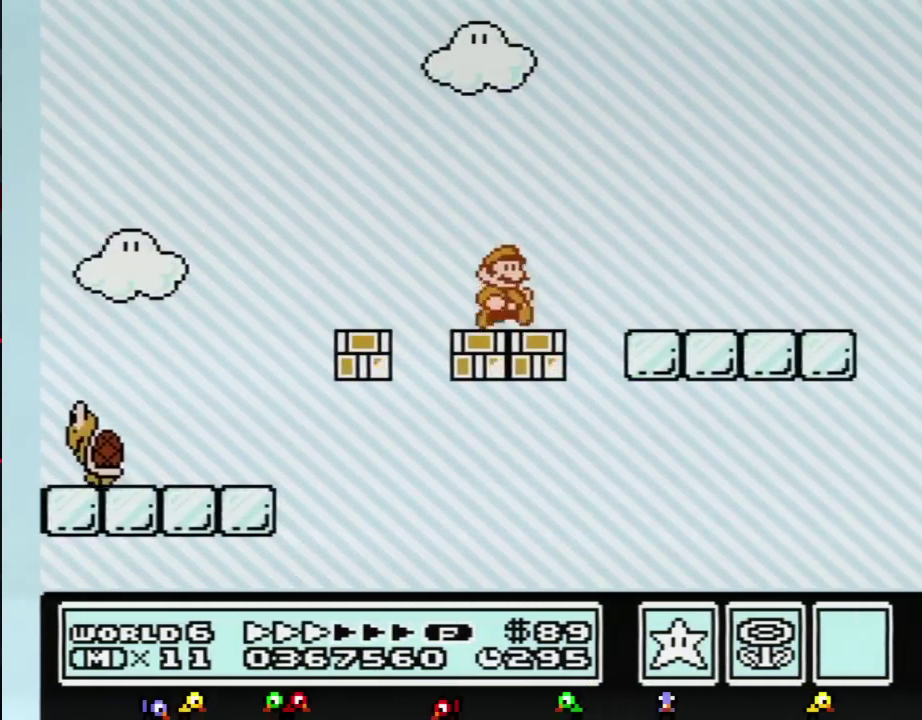
{"buttons": ["B", "DPAD_RIGHT"], "events": []}
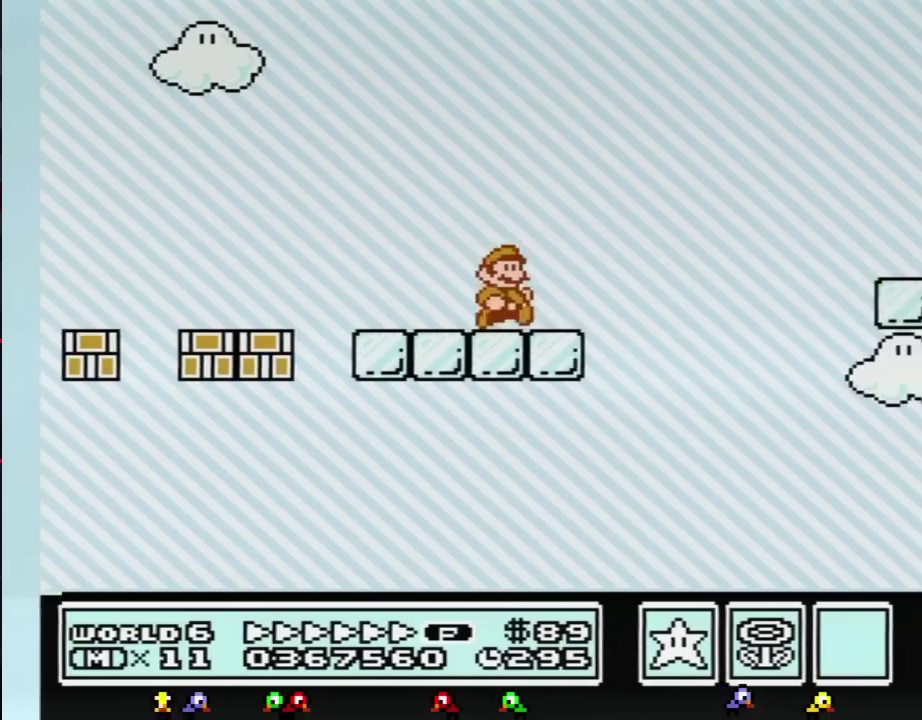
{"buttons": ["B", "DPAD_RIGHT"], "events": [[234, "A", "down"], [351, "A", "up"]]}
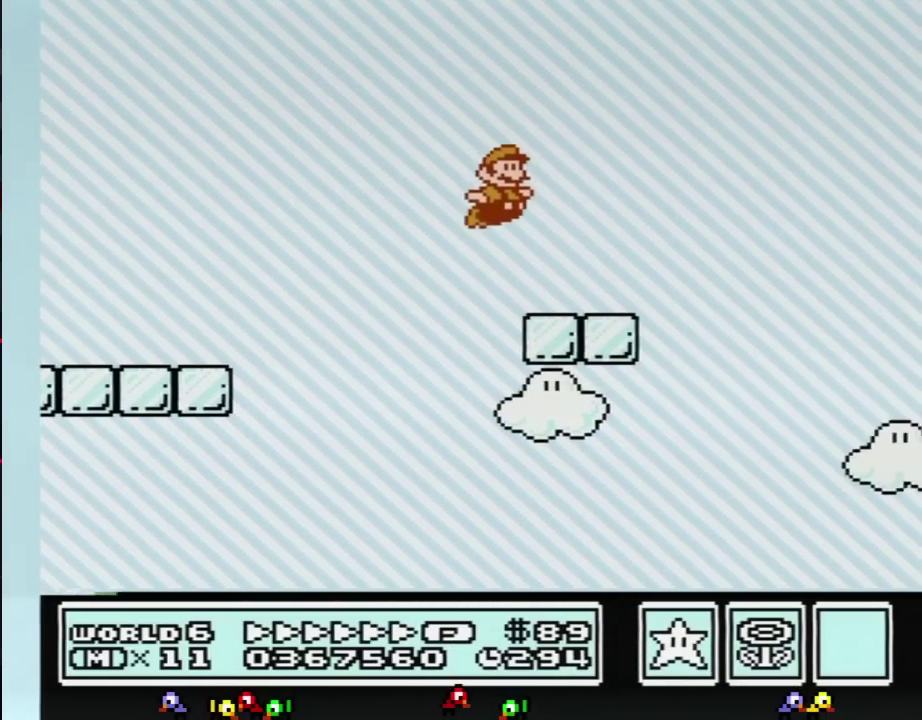
{"buttons": ["B", "DPAD_RIGHT"], "events": []}
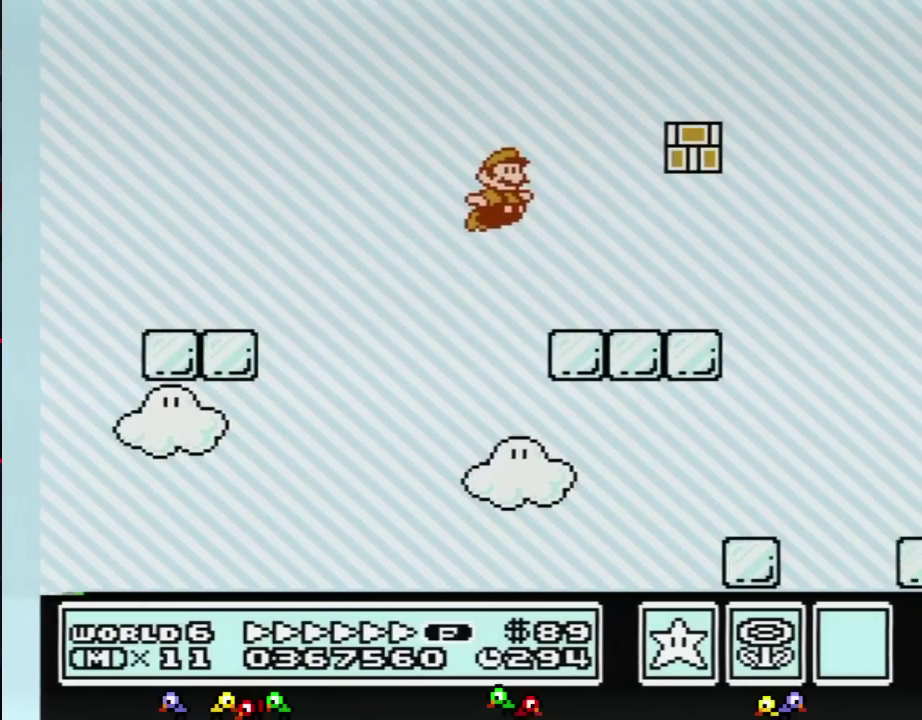
{"buttons": ["A", "B", "DPAD_RIGHT"], "events": [[384, "A", "down"]]}
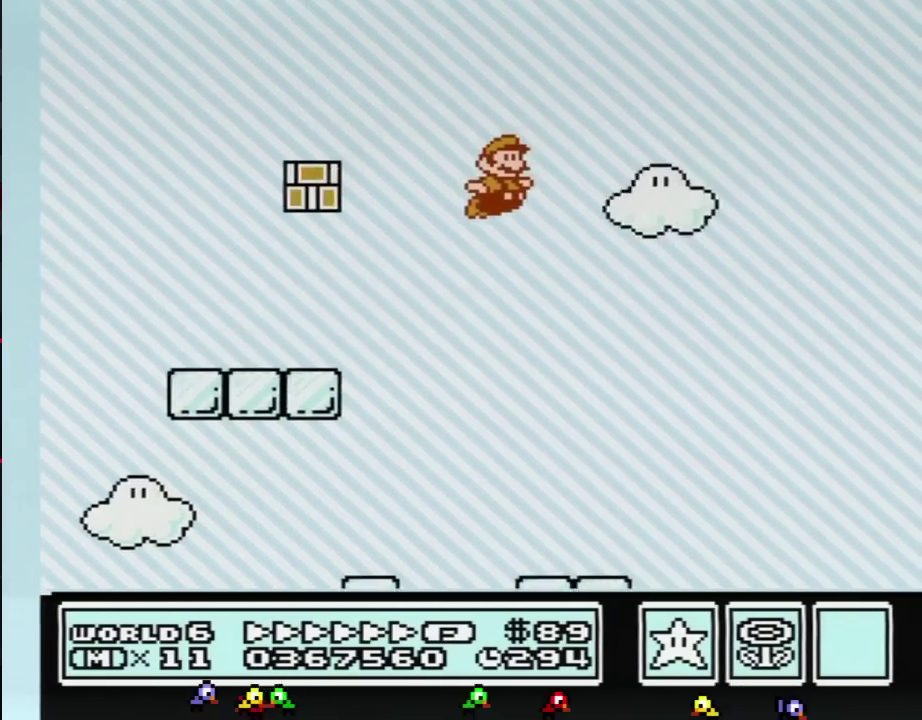
{"buttons": ["B", "DPAD_RIGHT"], "events": [[133, "A", "up"]]}
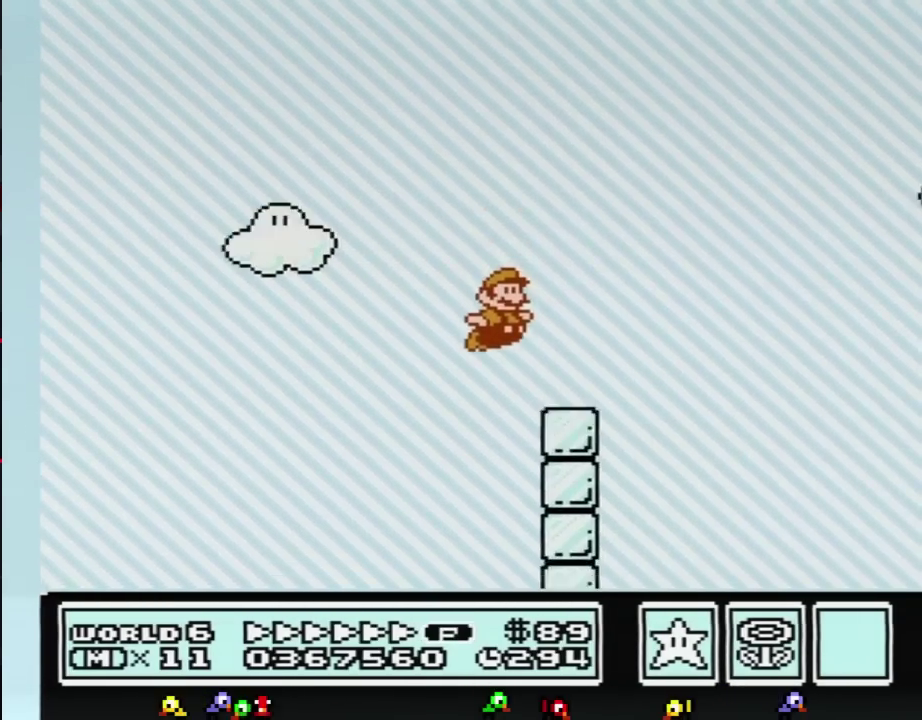
{"buttons": ["B", "DPAD_RIGHT"], "events": [[201, "A", "down"], [267, "A", "up"]]}
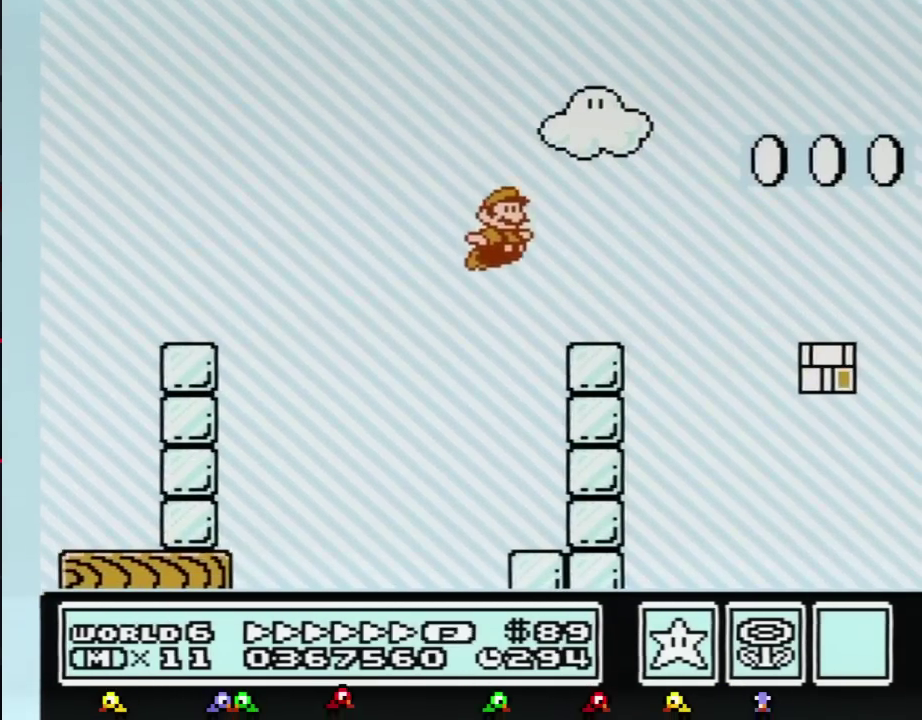
{"buttons": ["B", "DPAD_RIGHT"], "events": [[233, "A", "down"], [484, "A", "up"]]}
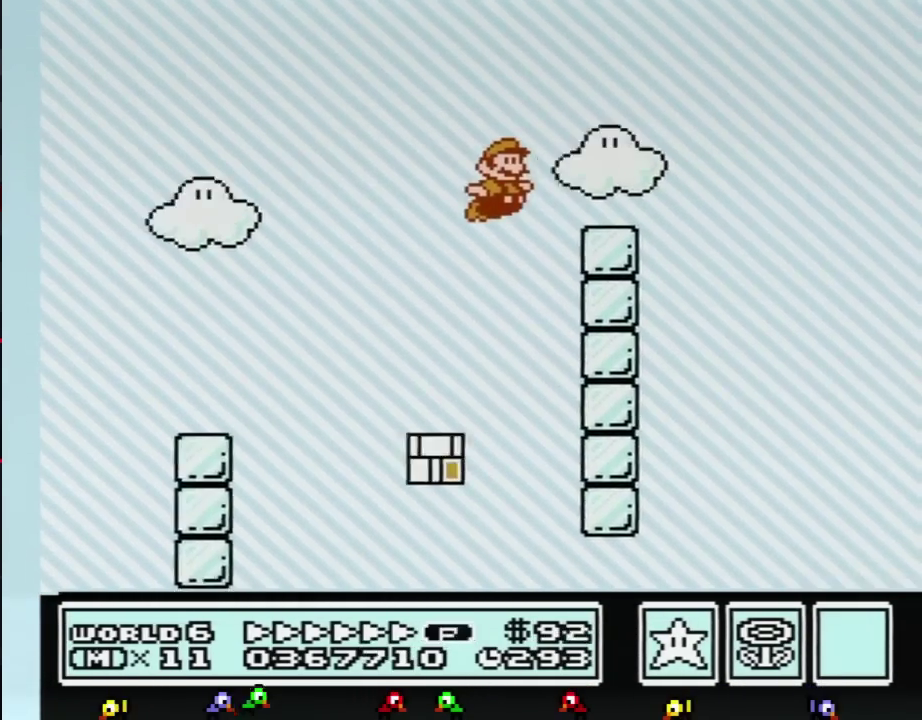
{"buttons": ["A", "B", "DPAD_RIGHT"], "events": [[267, "A", "down"]]}
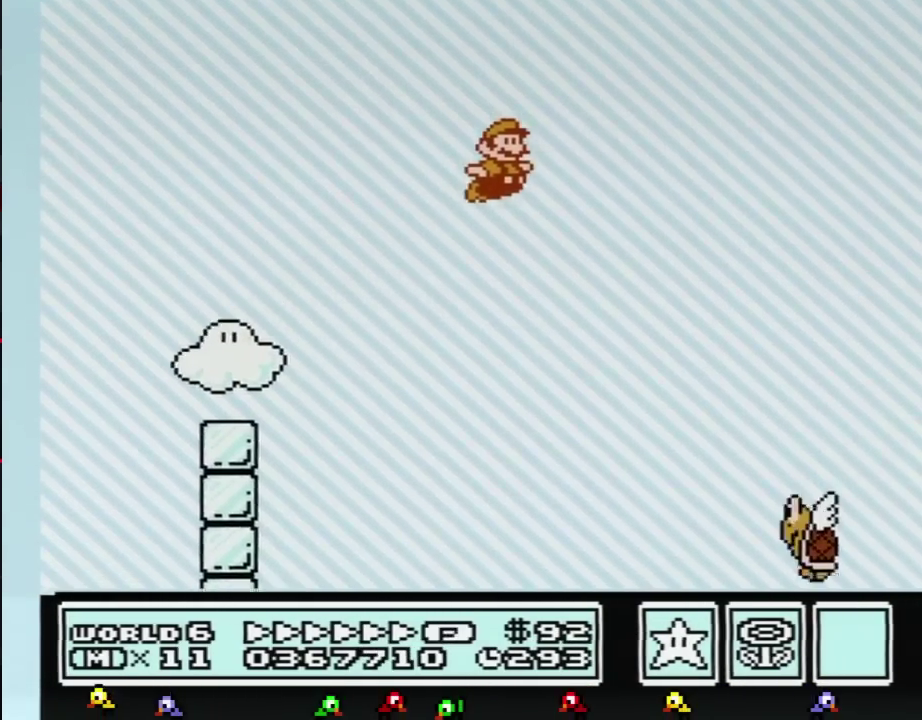
{"buttons": ["B", "DPAD_RIGHT"], "events": [[233, "A", "up"]]}
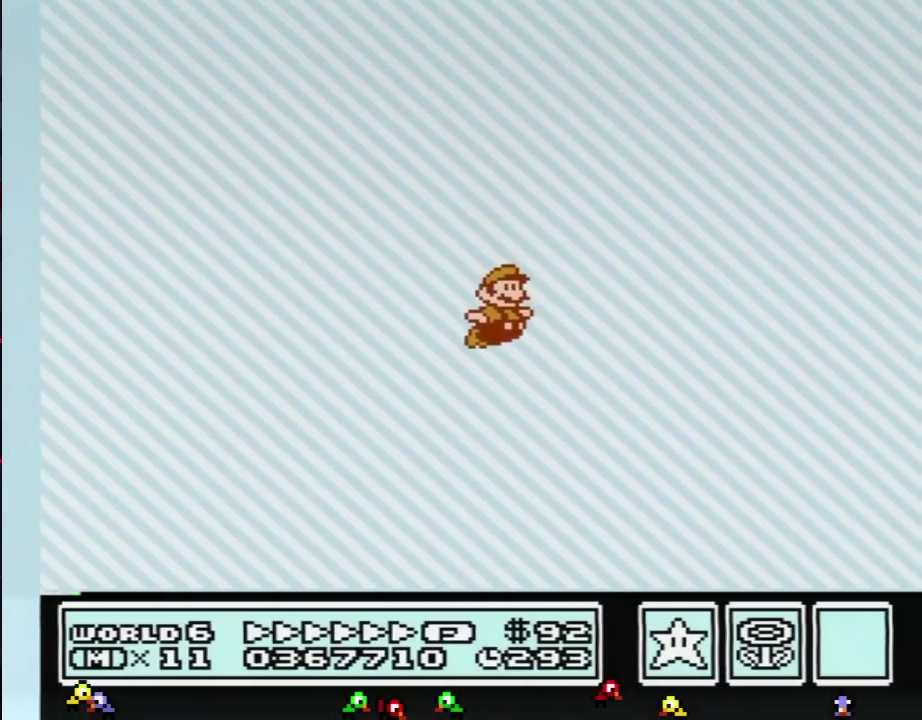
{"buttons": [], "events": [[234, "B", "up"], [267, "DPAD_RIGHT", "up"], [284, "B", "down"], [417, "B", "up"]]}
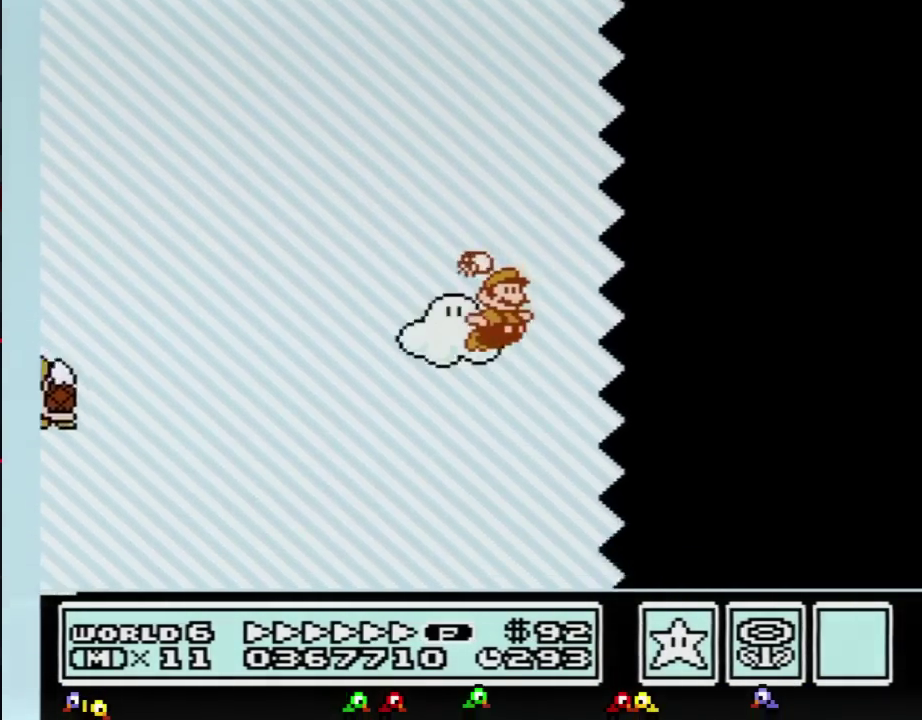
{"buttons": ["B", "DPAD_RIGHT"], "events": [[33, "DPAD_RIGHT", "down"], [100, "B", "down"]]}
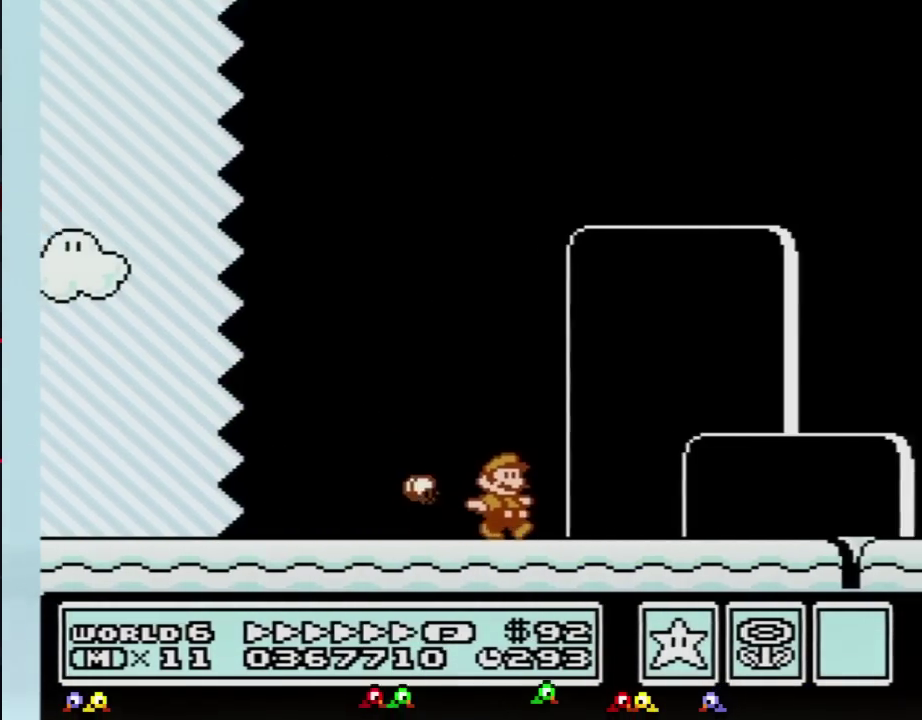
{"buttons": ["A", "B", "DPAD_RIGHT"], "events": [[417, "A", "down"]]}
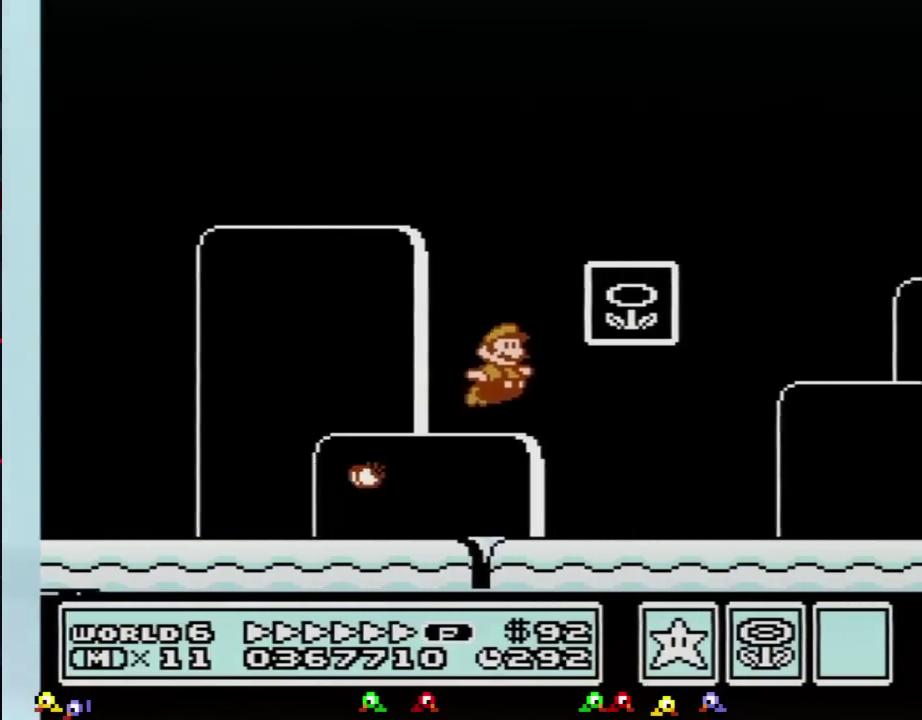
{"buttons": [], "events": [[150, "A", "up"], [217, "B", "up"], [250, "DPAD_RIGHT", "up"]]}